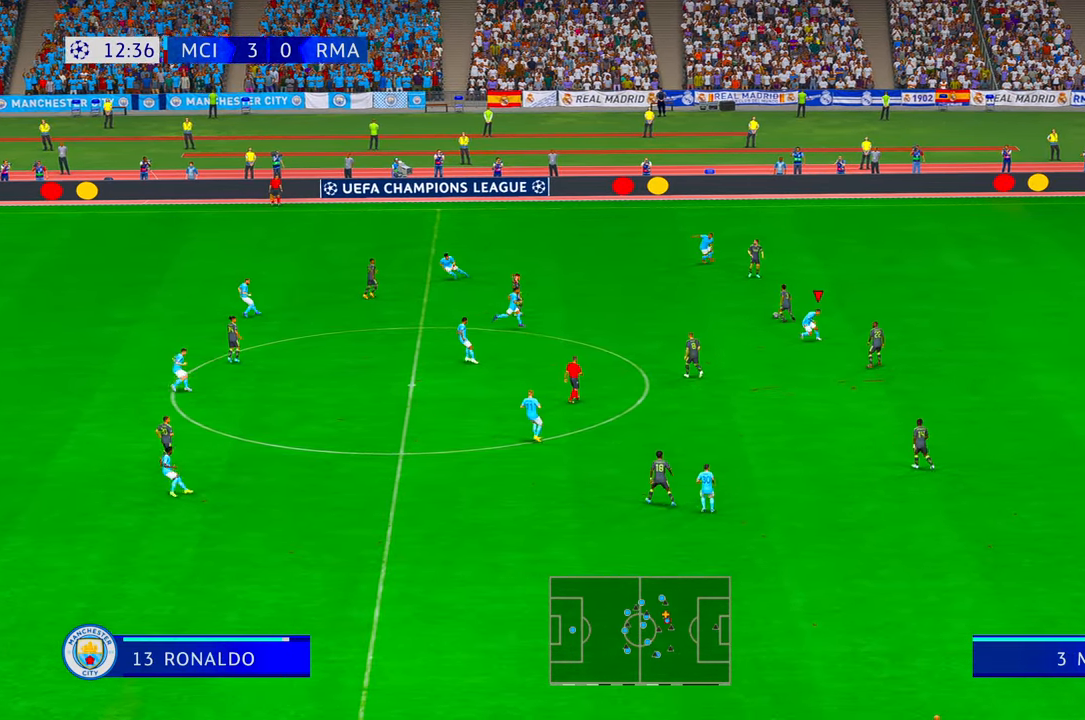
Gameplay with a controller (Xbox layout); each line is a JSON object with the inputs held at the frame after it. "events" lists button and stick changes between this image and that frame as [ms after this image, input, new state], when the widget could be followed in between. Not read: L3 R3.
{"buttons": ["R2"], "left_stick": "up-left", "right_stick": "center", "events": []}
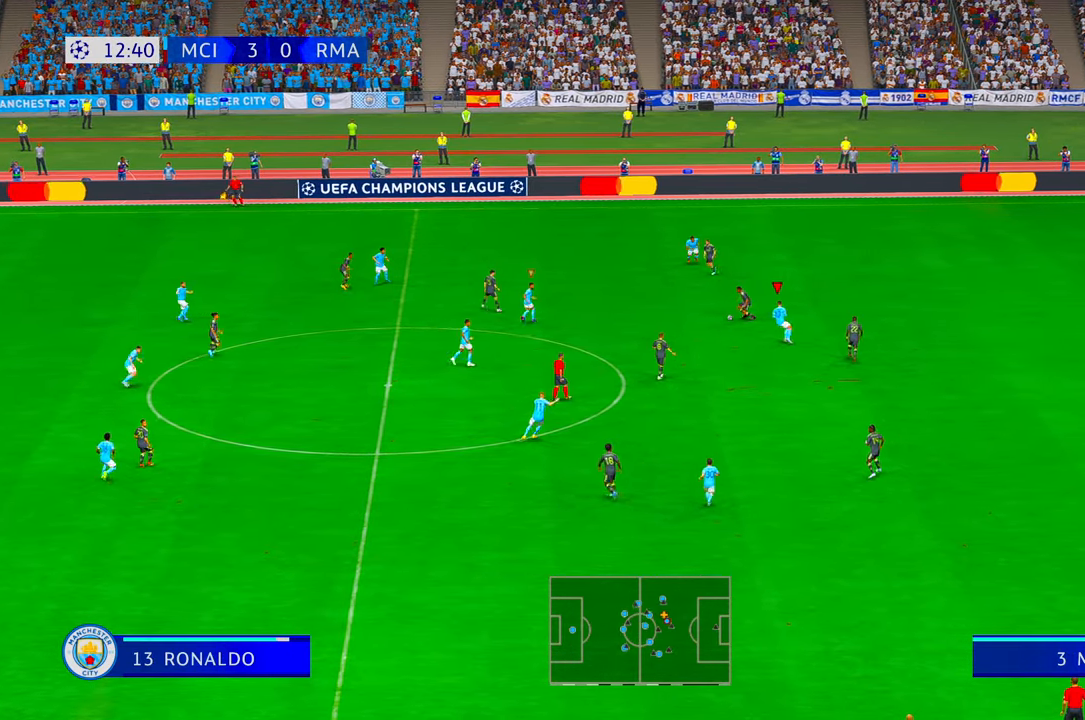
{"buttons": ["R2"], "left_stick": "down-right", "right_stick": "center", "events": [[67, "L1", "down"], [67, "left_stick", "center"], [200, "left_stick", "down-right"], [233, "L1", "up"]]}
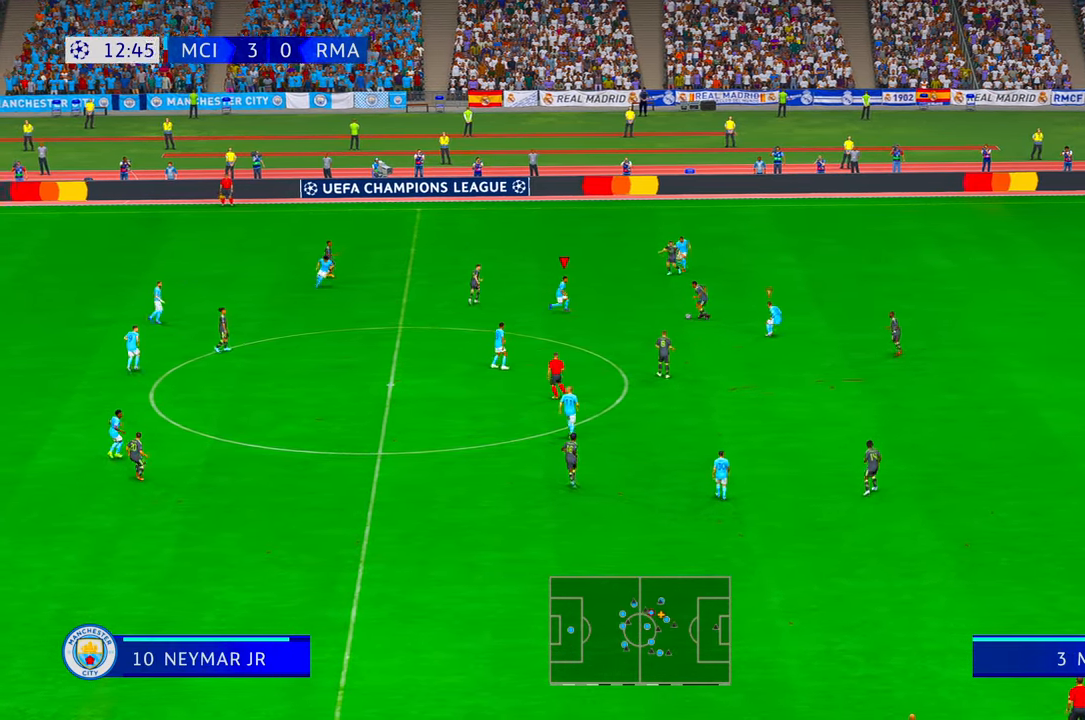
{"buttons": ["R2"], "left_stick": "down-right", "right_stick": "center", "events": [[233, "R1", "down"], [250, "X", "down"], [283, "R1", "up"], [350, "X", "up"]]}
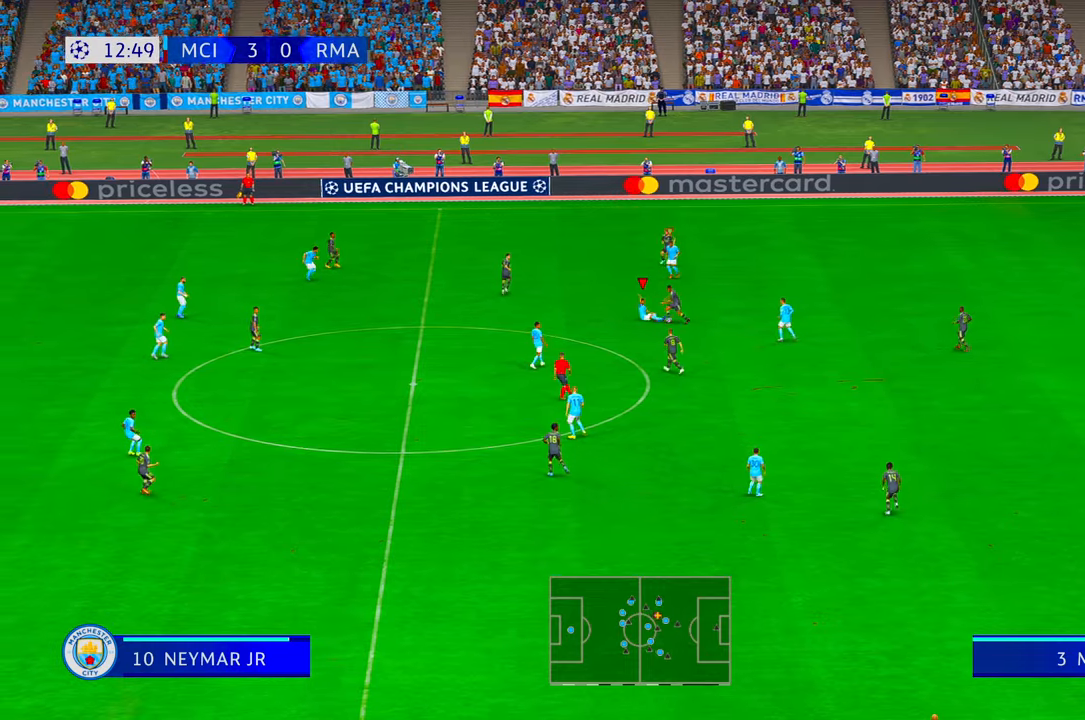
{"buttons": ["R2"], "left_stick": "down-right", "right_stick": "center", "events": []}
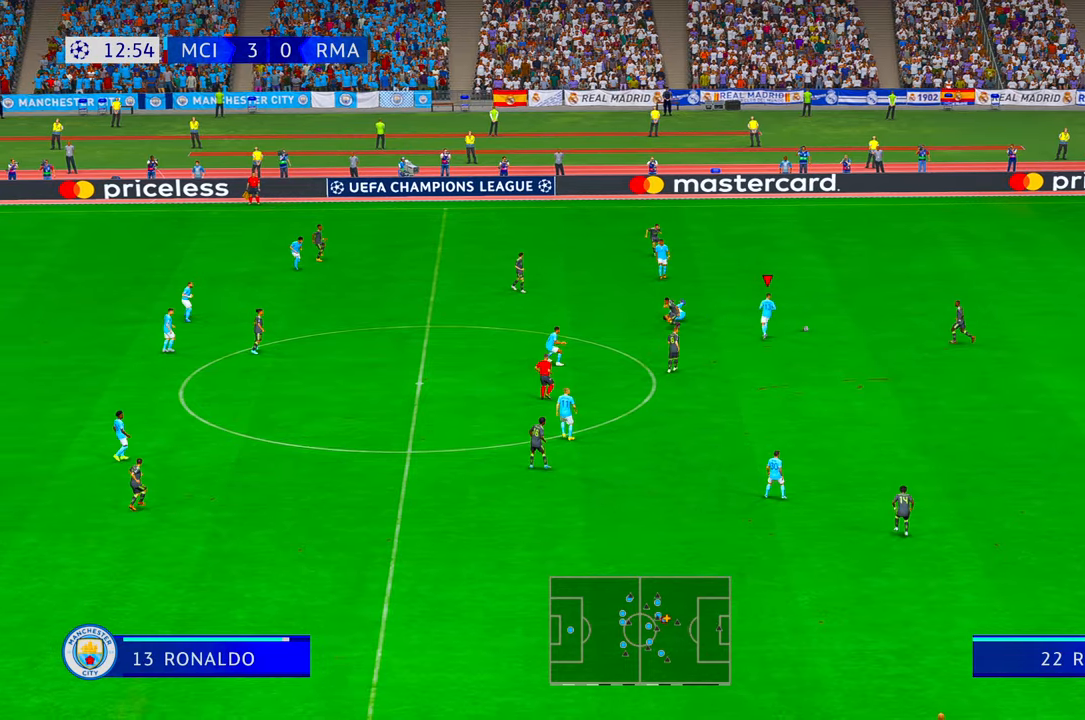
{"buttons": ["R2"], "left_stick": "center", "right_stick": "center", "events": [[467, "left_stick", "center"]]}
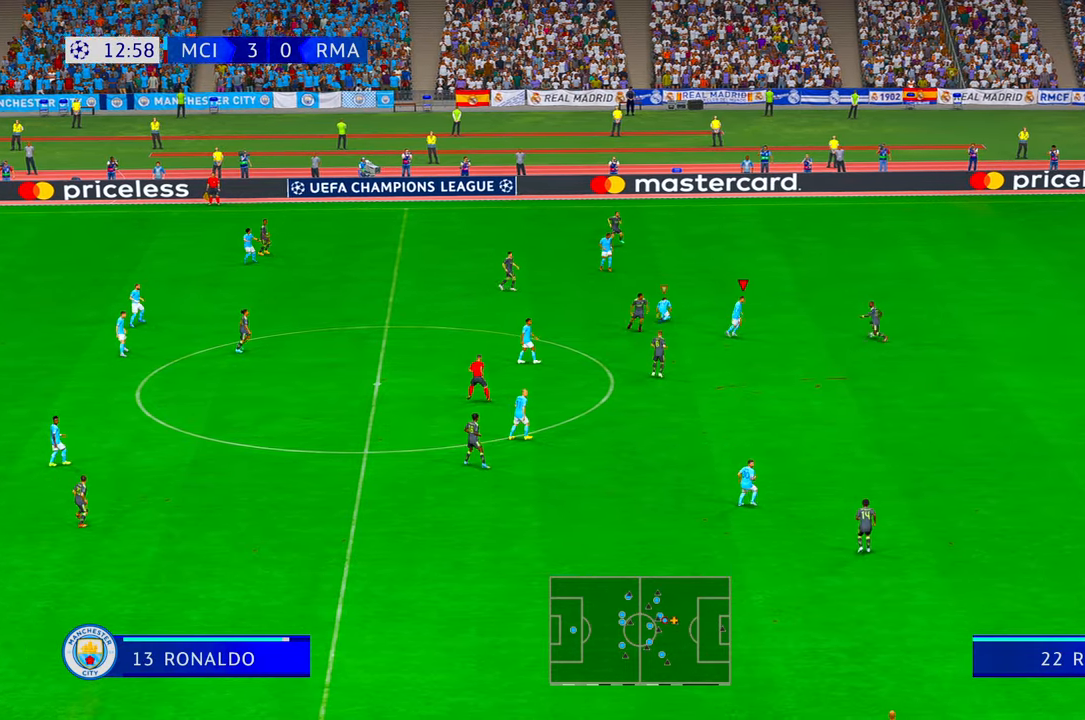
{"buttons": ["R2"], "left_stick": "right", "right_stick": "center", "events": [[250, "left_stick", "right"]]}
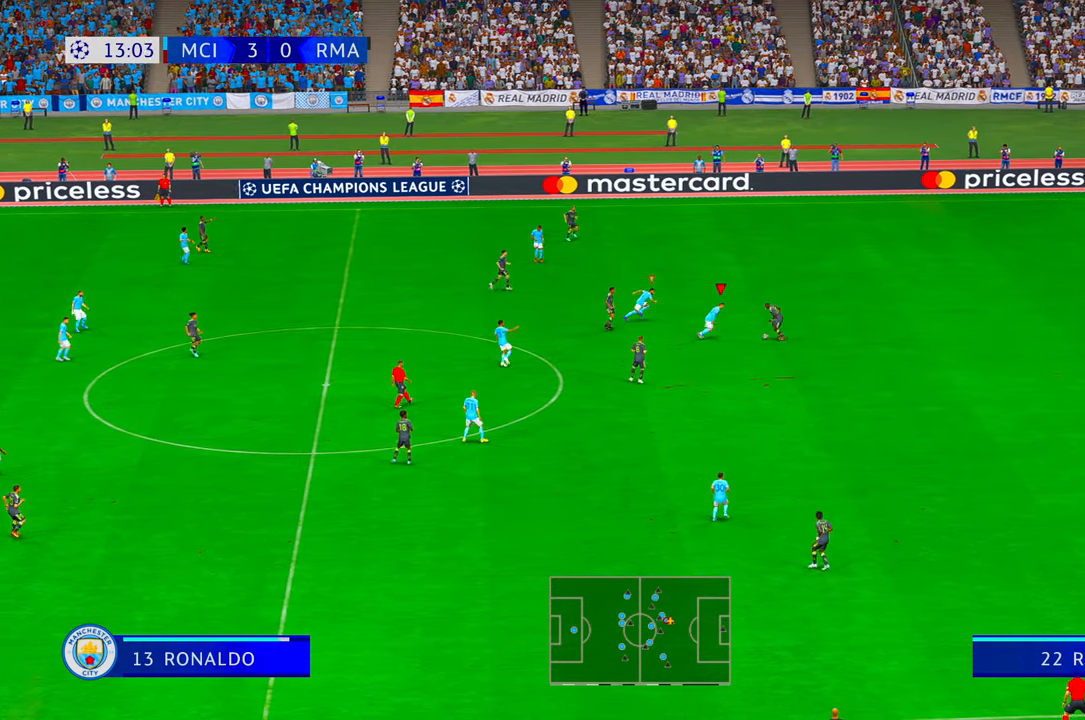
{"buttons": ["R2"], "left_stick": "down-right", "right_stick": "center", "events": [[67, "B", "down"], [67, "left_stick", "down-right"], [167, "B", "up"]]}
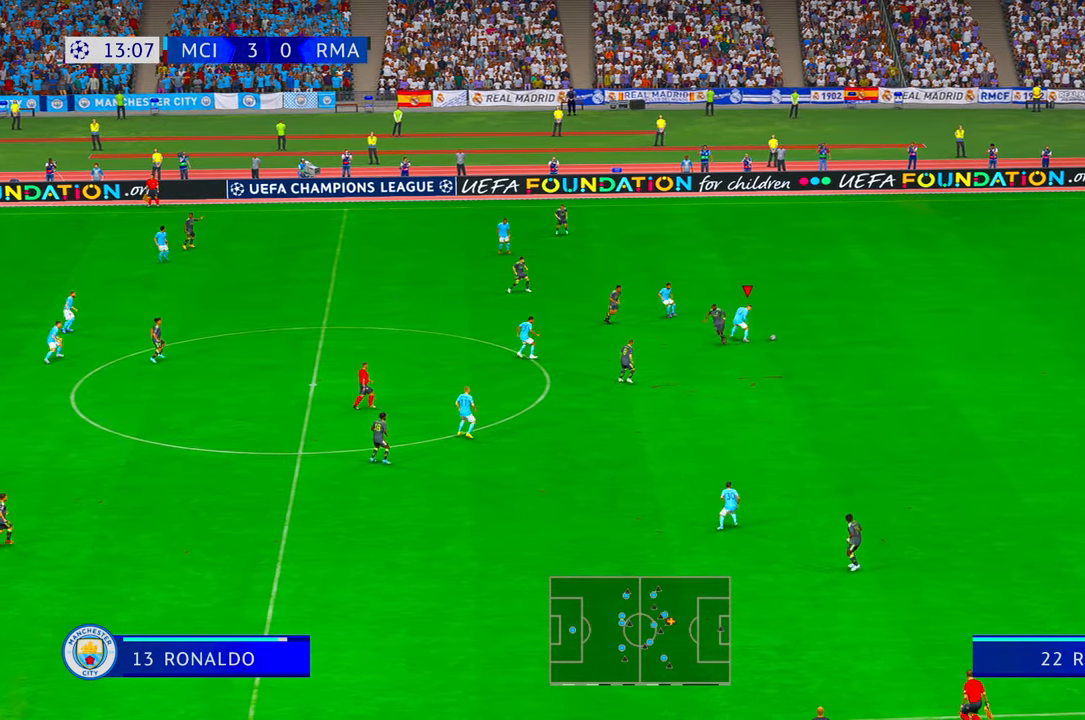
{"buttons": ["R2"], "left_stick": "down-right", "right_stick": "center", "events": []}
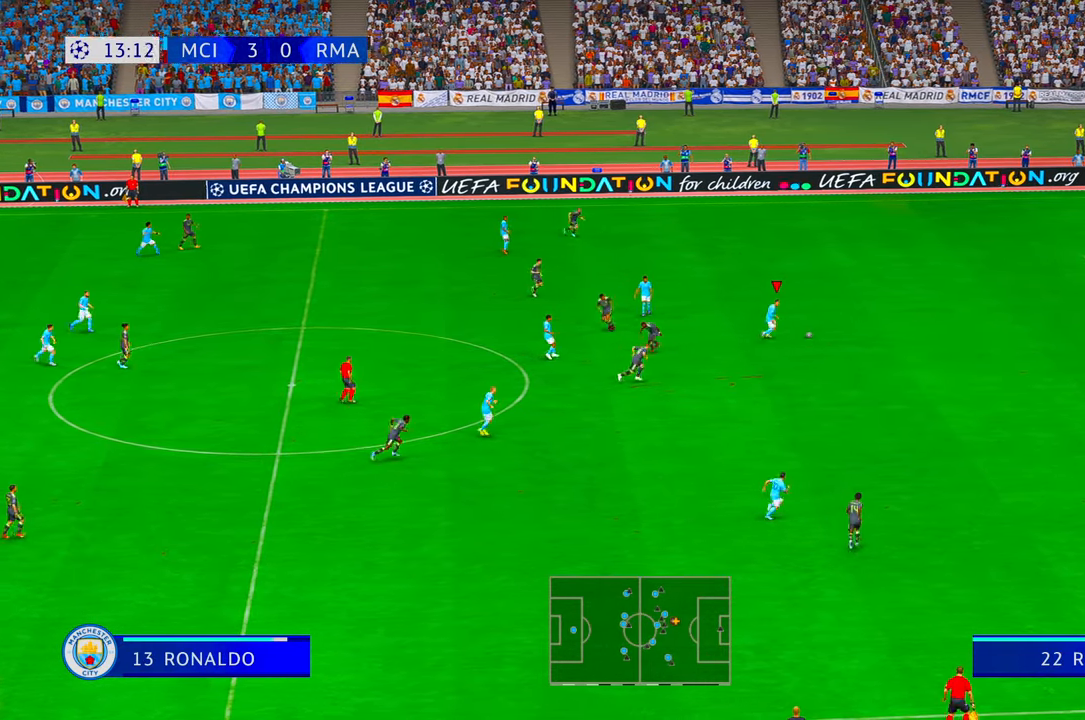
{"buttons": ["R2"], "left_stick": "right", "right_stick": "center", "events": [[483, "left_stick", "right"]]}
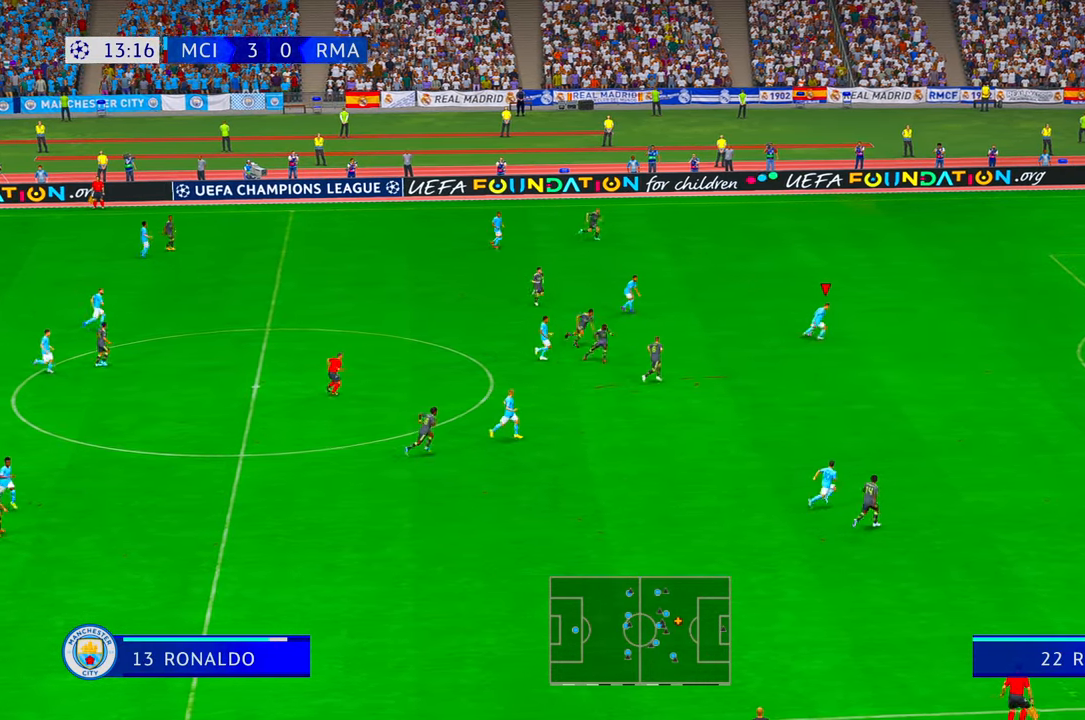
{"buttons": ["A", "R2"], "left_stick": "right", "right_stick": "center", "events": [[283, "A", "down"], [350, "A", "up"], [400, "Y", "down"], [450, "A", "down"], [467, "Y", "up"]]}
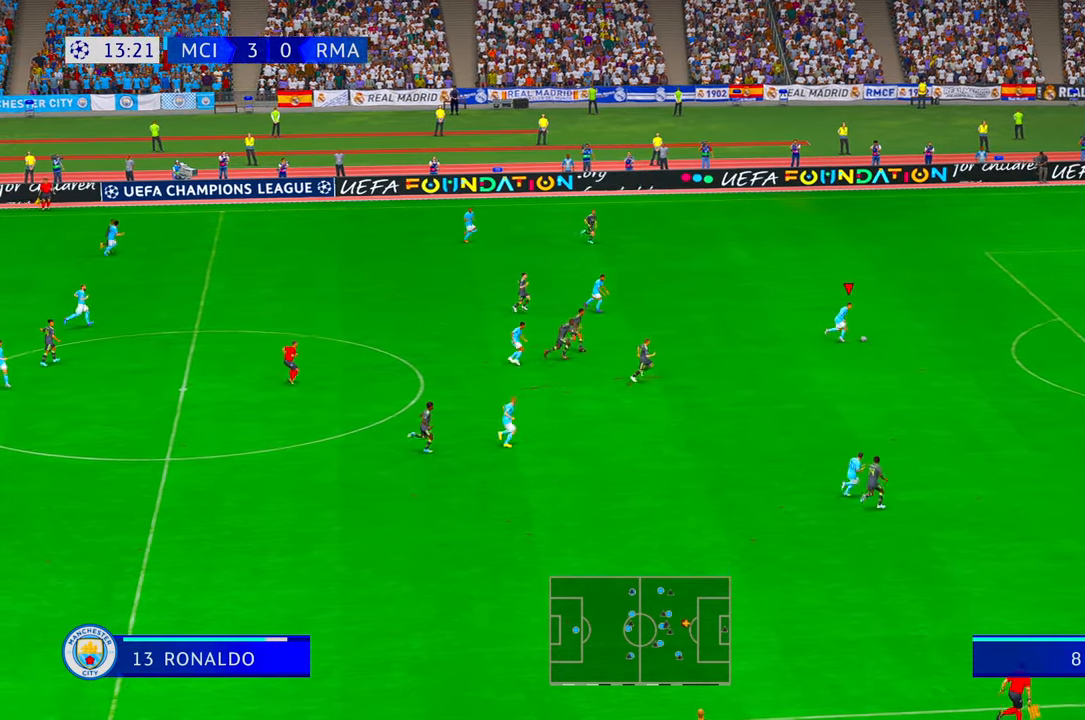
{"buttons": ["R2"], "left_stick": "down-right", "right_stick": "center", "events": [[50, "A", "up"], [67, "left_stick", "down-right"], [150, "Y", "down"], [217, "Y", "up"]]}
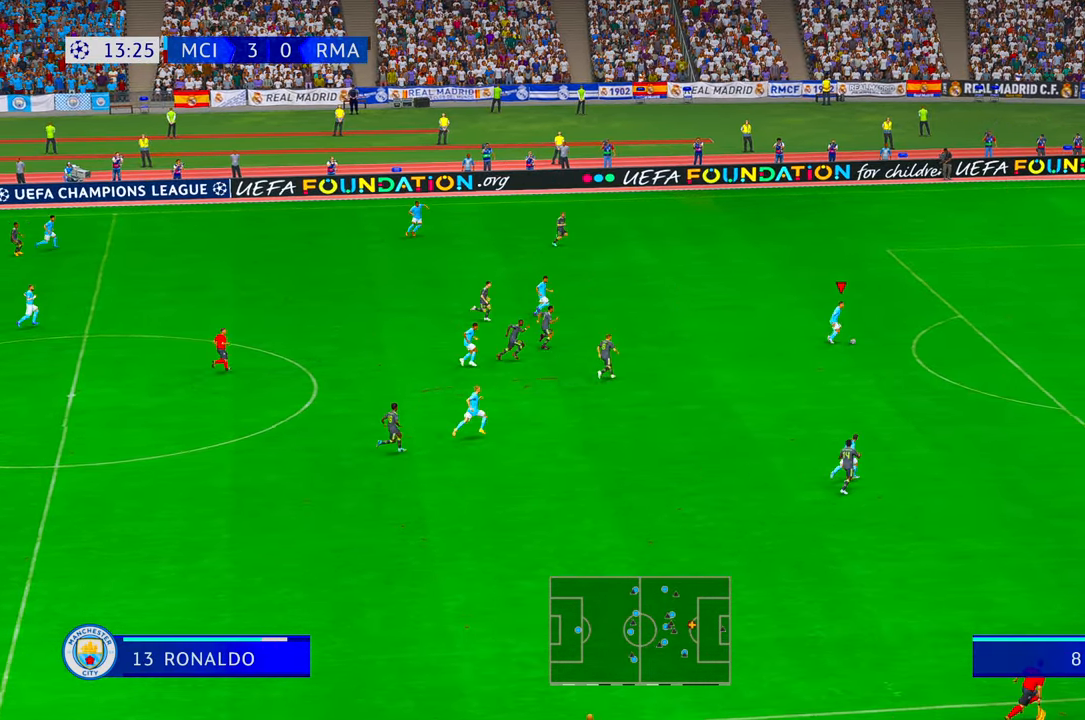
{"buttons": ["R2"], "left_stick": "down-right", "right_stick": "center", "events": []}
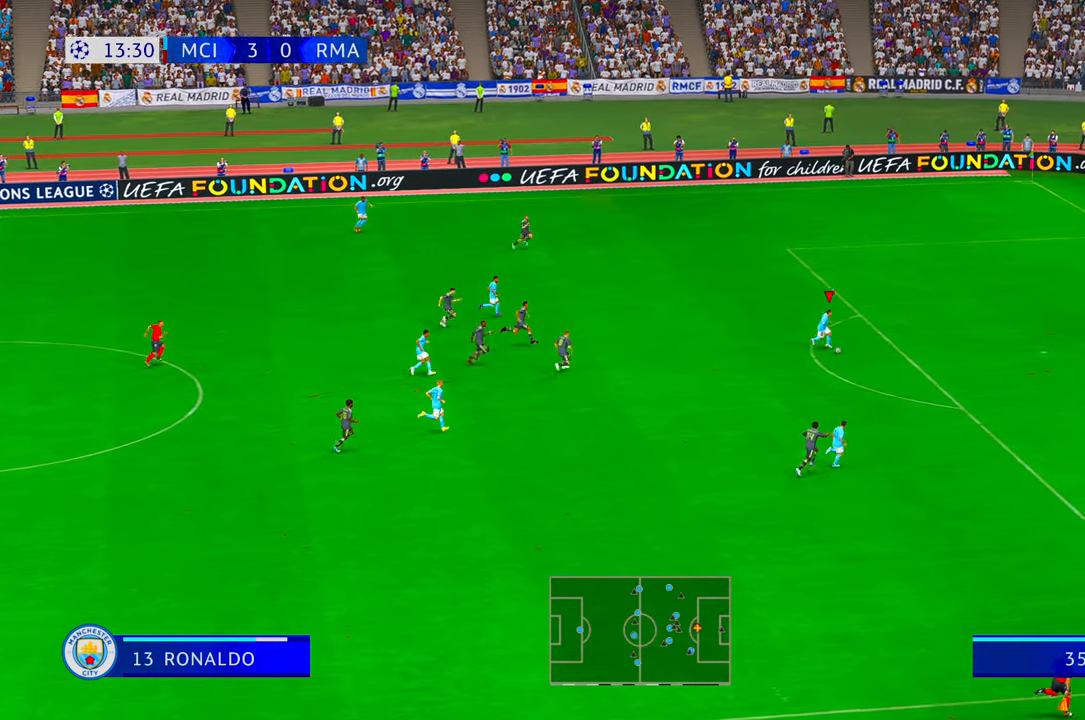
{"buttons": [], "left_stick": "up-right", "right_stick": "center", "events": [[467, "left_stick", "up-right"], [483, "R2", "up"]]}
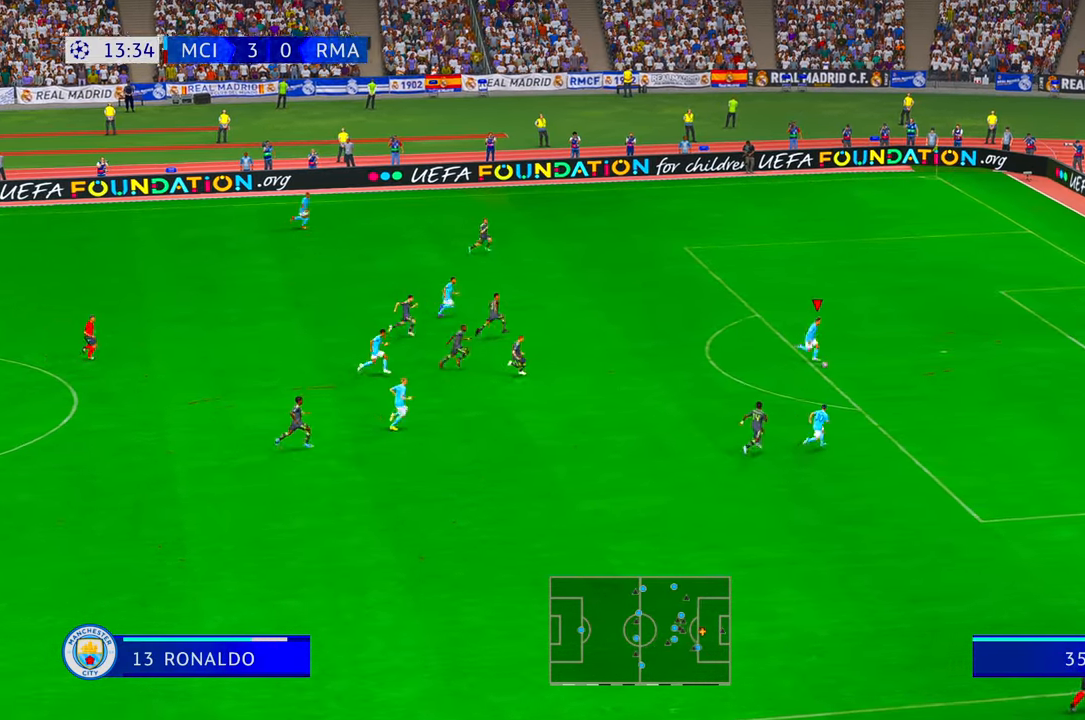
{"buttons": [], "left_stick": "up", "right_stick": "center", "events": [[133, "B", "down"], [200, "left_stick", "up"], [333, "B", "up"]]}
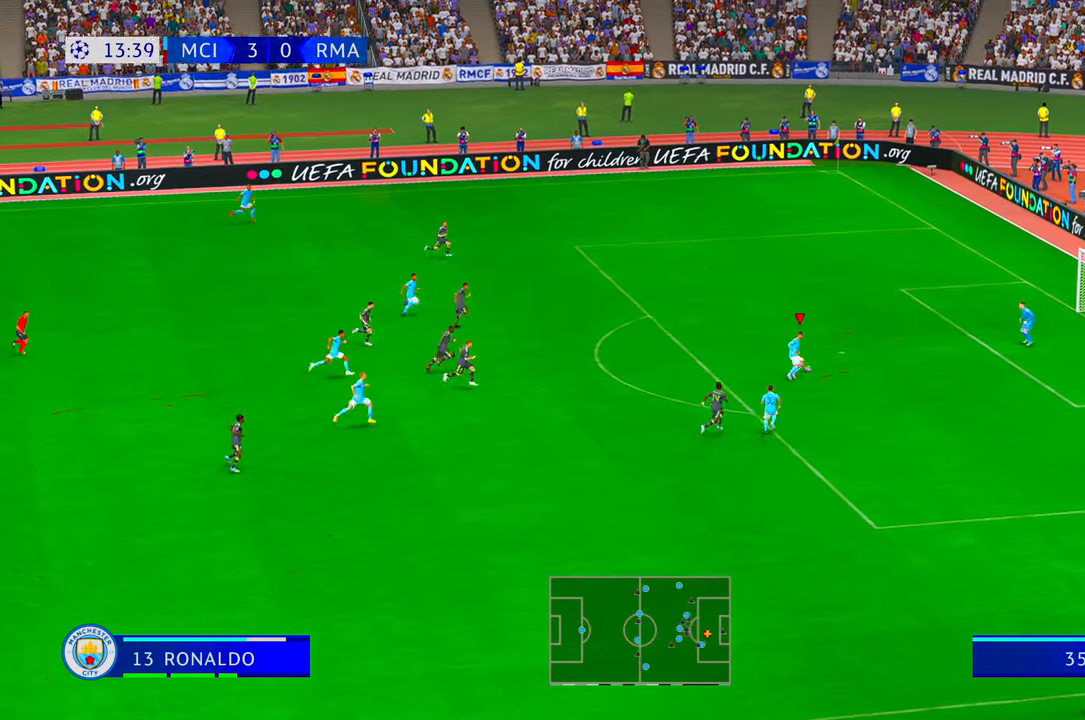
{"buttons": [], "left_stick": "up", "right_stick": "center", "events": []}
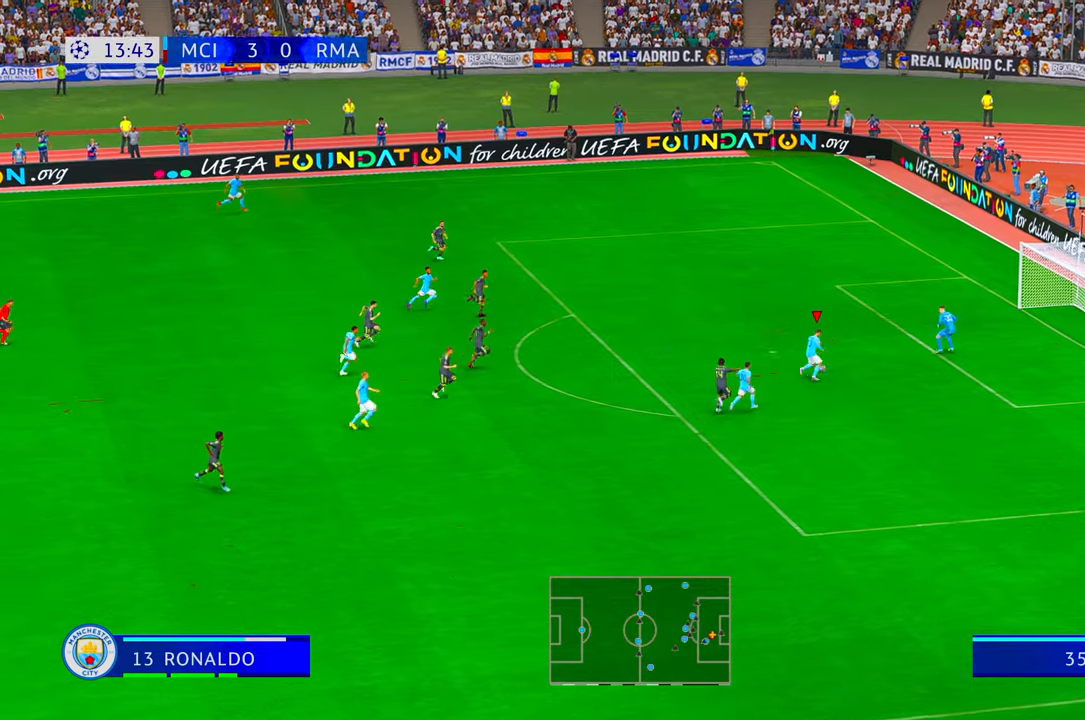
{"buttons": [], "left_stick": "down-right", "right_stick": "center", "events": [[467, "left_stick", "down-right"]]}
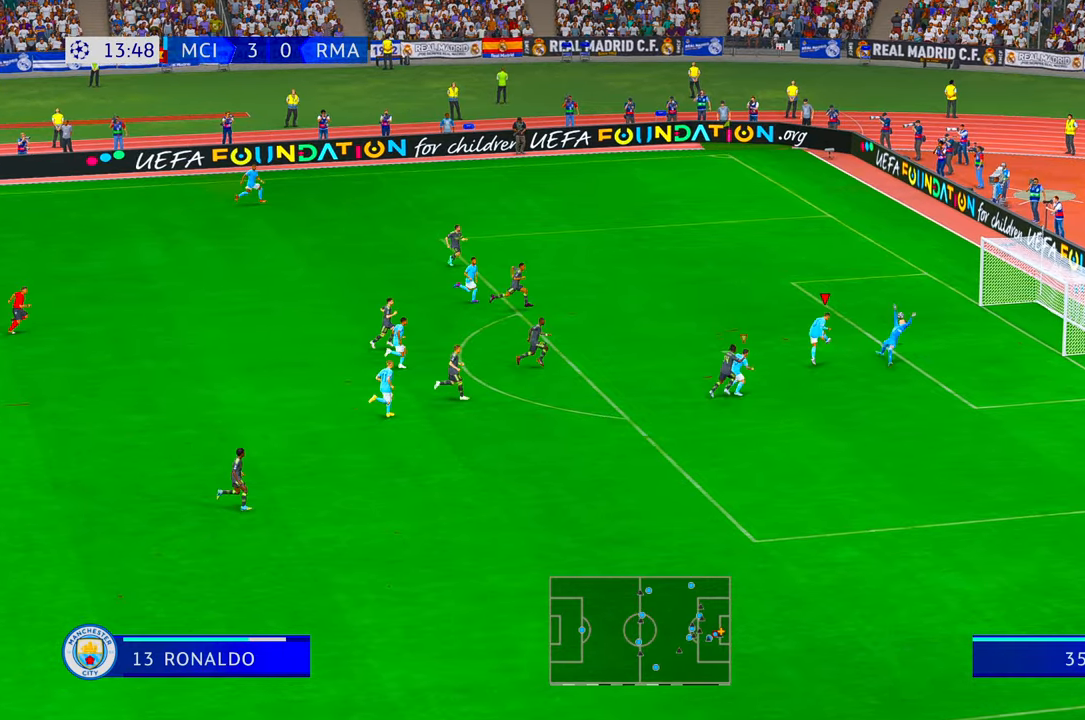
{"buttons": [], "left_stick": "down-right", "right_stick": "center", "events": []}
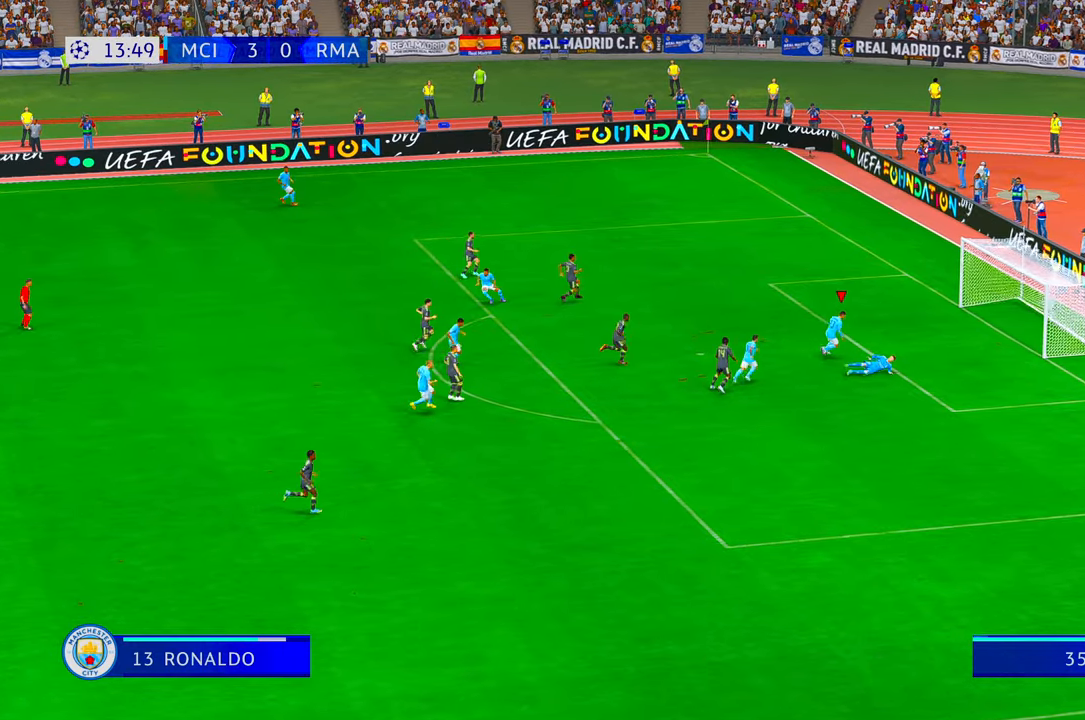
{"buttons": [], "left_stick": "down-right", "right_stick": "center", "events": []}
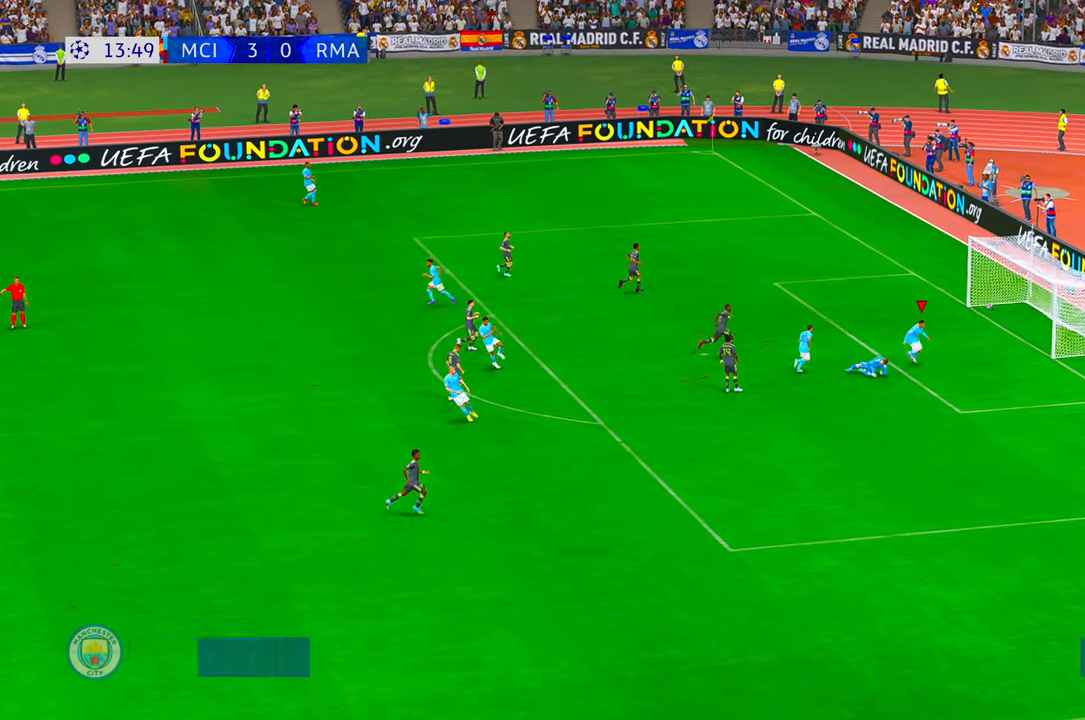
{"buttons": ["A"], "left_stick": "down-right", "right_stick": "center", "events": [[417, "A", "down"]]}
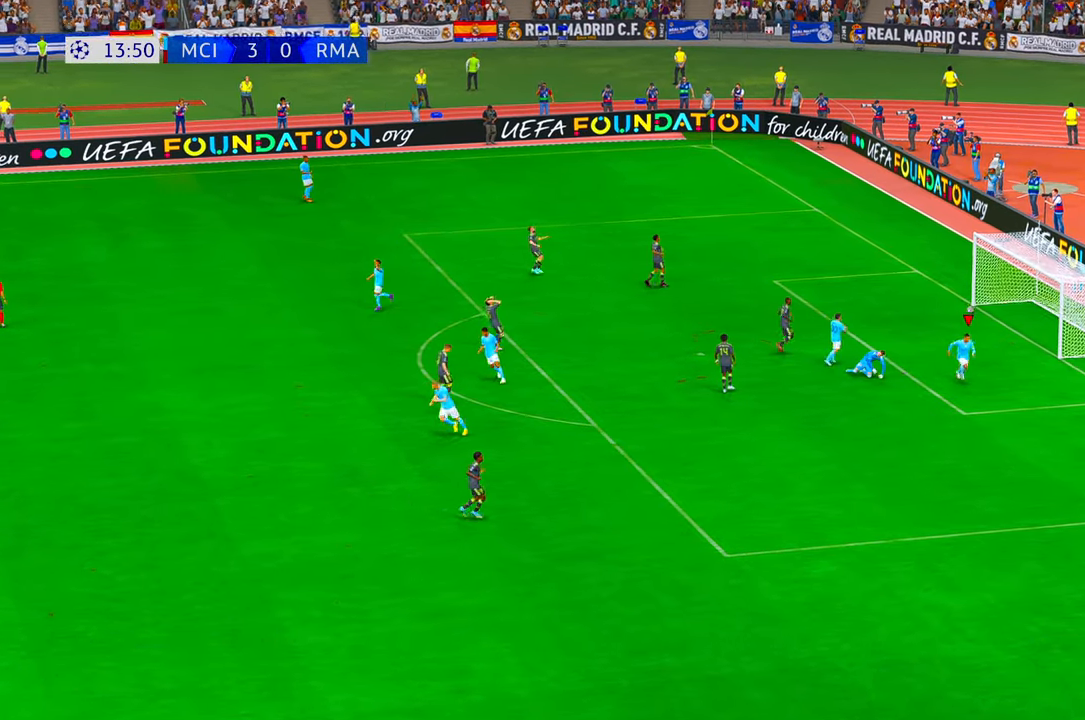
{"buttons": [], "left_stick": "center", "right_stick": "center", "events": [[67, "left_stick", "center"], [183, "A", "up"]]}
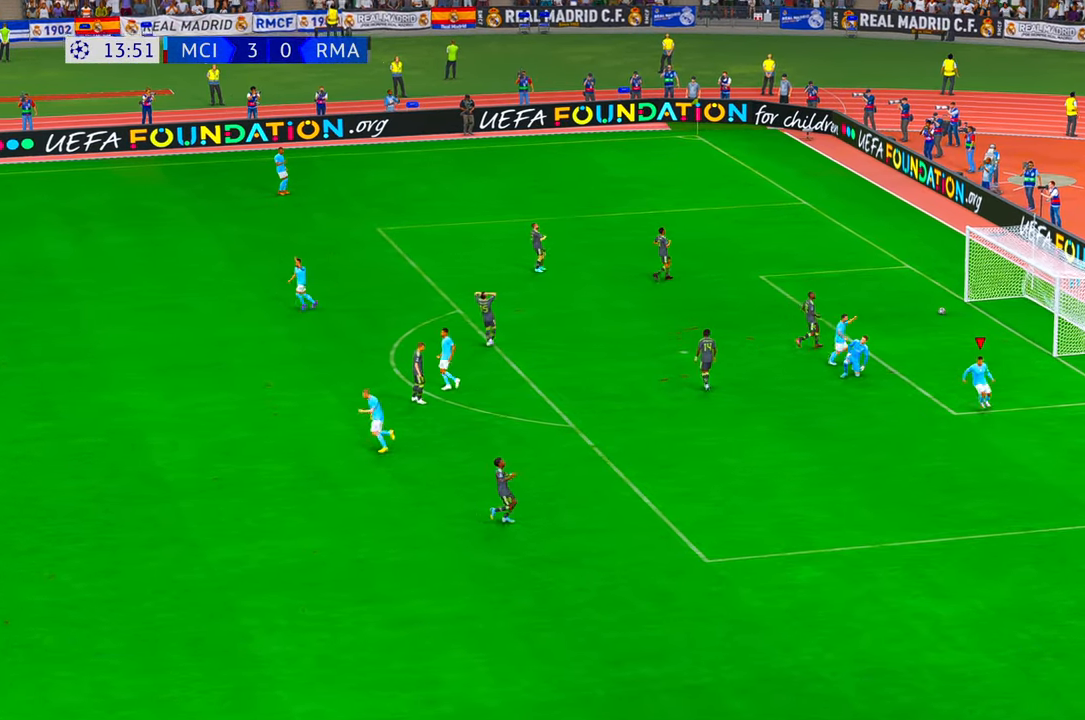
{"buttons": [], "left_stick": "center", "right_stick": "center", "events": []}
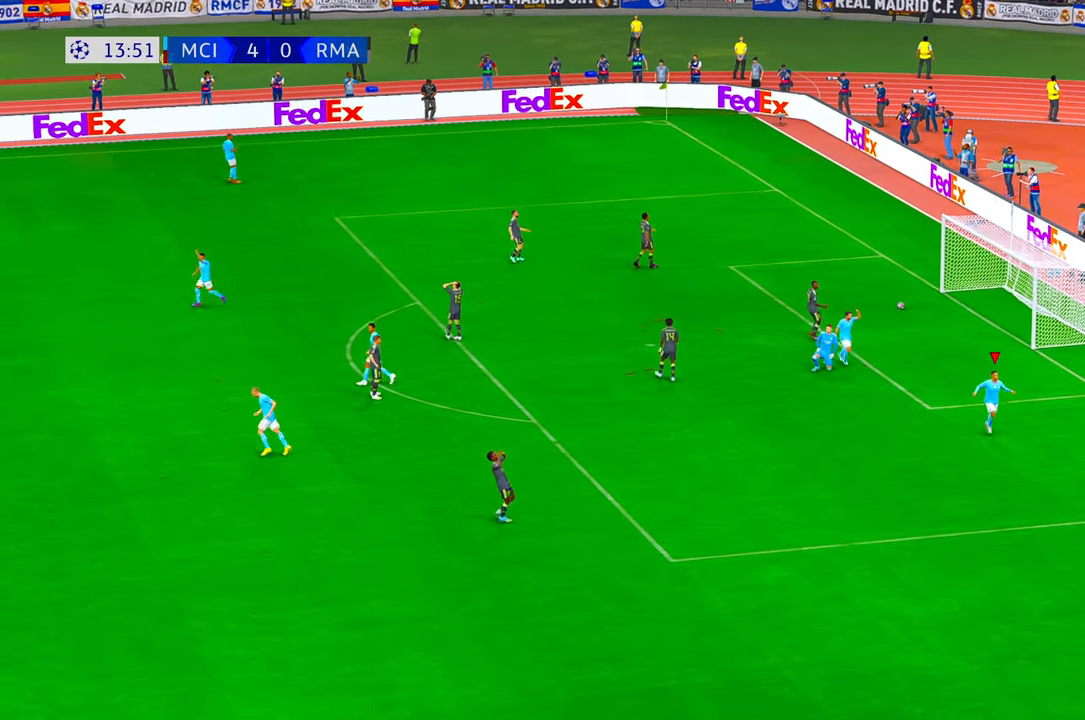
{"buttons": [], "left_stick": "center", "right_stick": "center", "events": []}